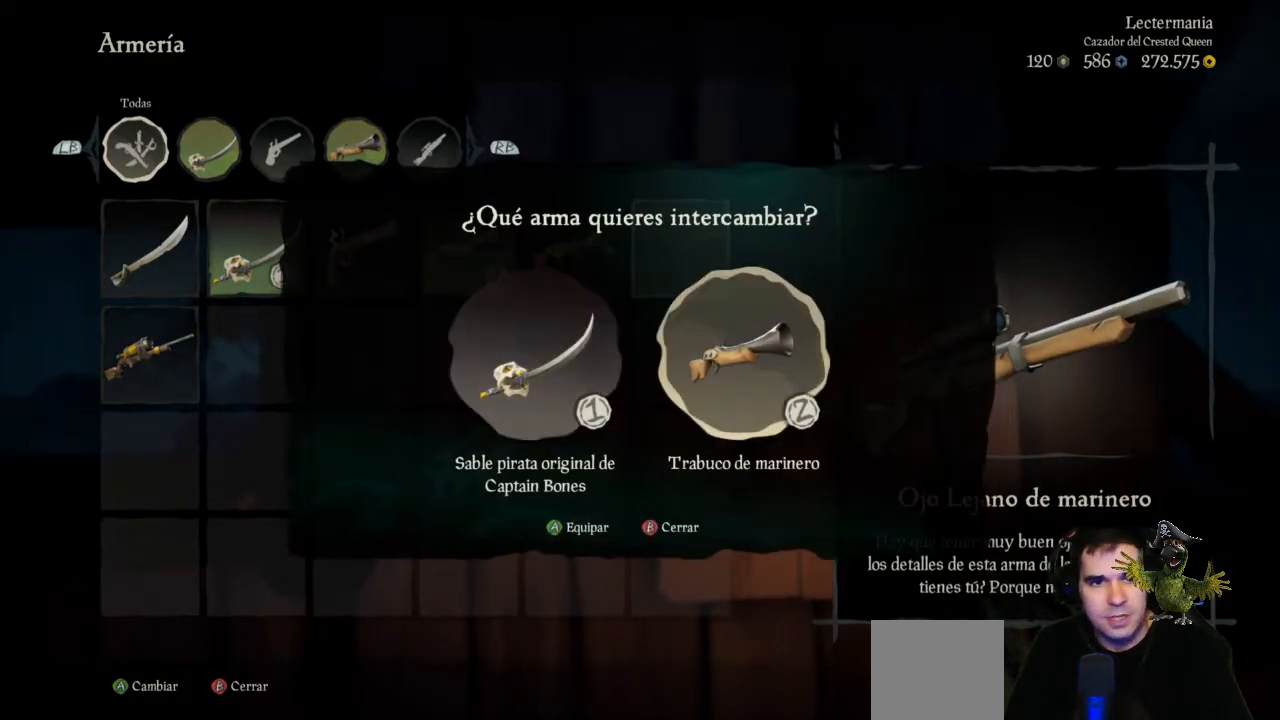
Gameplay with a controller (Xbox layout); each line is a JSON object with the inputs held at the frame after it. "events" lists button and stick changes between this image and that frame as [ms after this image, input, new state], when the widget could be followed in between. Not read: R3.
{"buttons": [], "left_stick": "left", "right_stick": "center", "events": [[400, "left_stick", "left"]]}
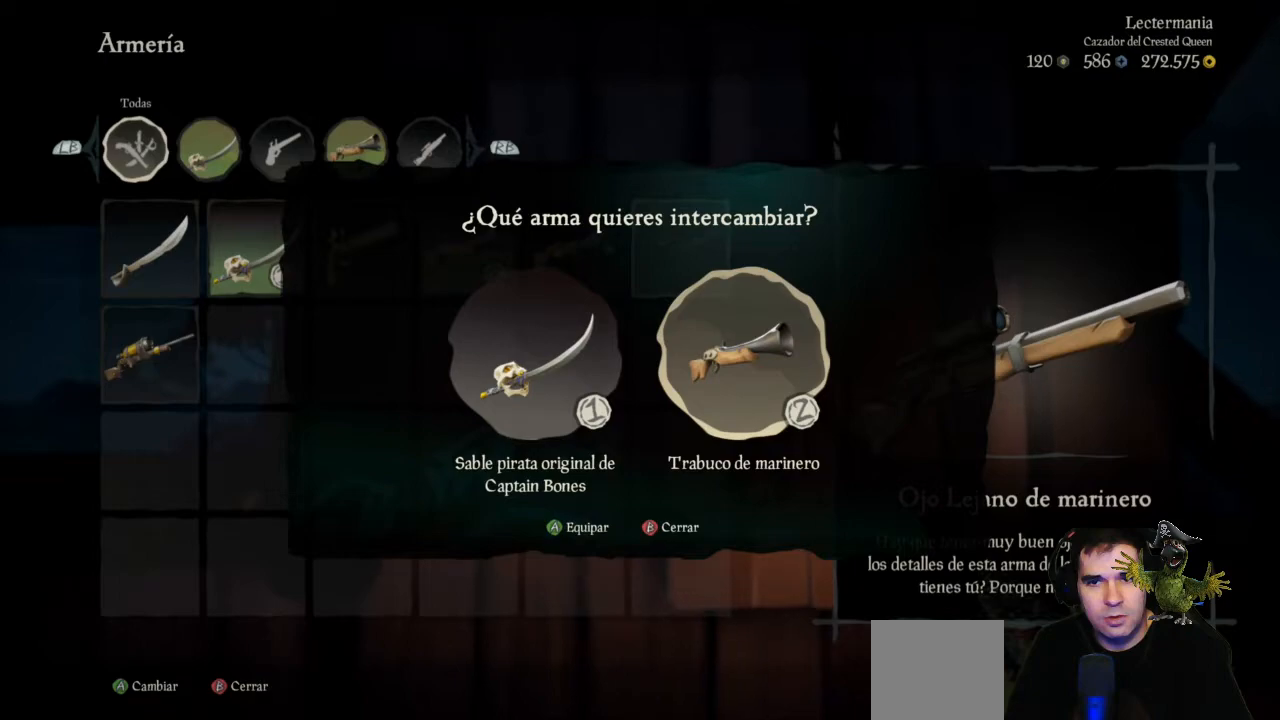
{"buttons": [], "left_stick": "center", "right_stick": "center", "events": [[100, "left_stick", "center"]]}
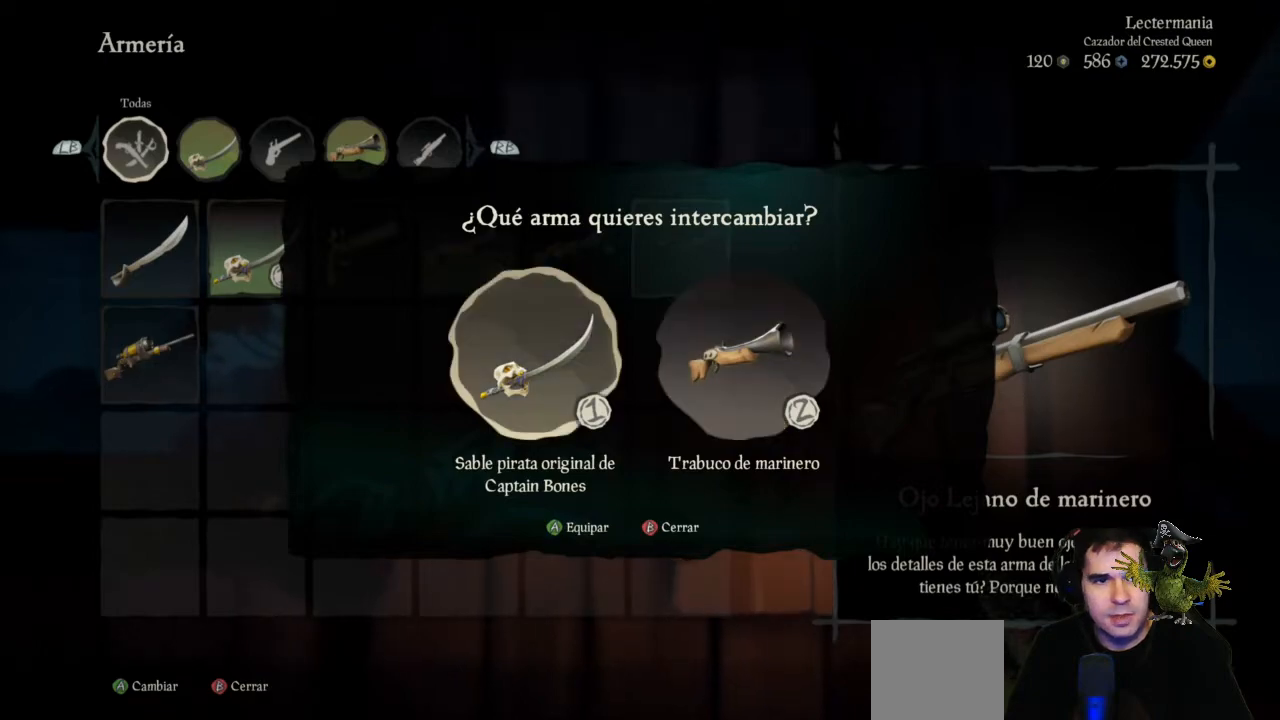
{"buttons": ["A"], "left_stick": "center", "right_stick": "center", "events": [[167, "left_stick", "right"], [333, "left_stick", "center"], [467, "A", "down"]]}
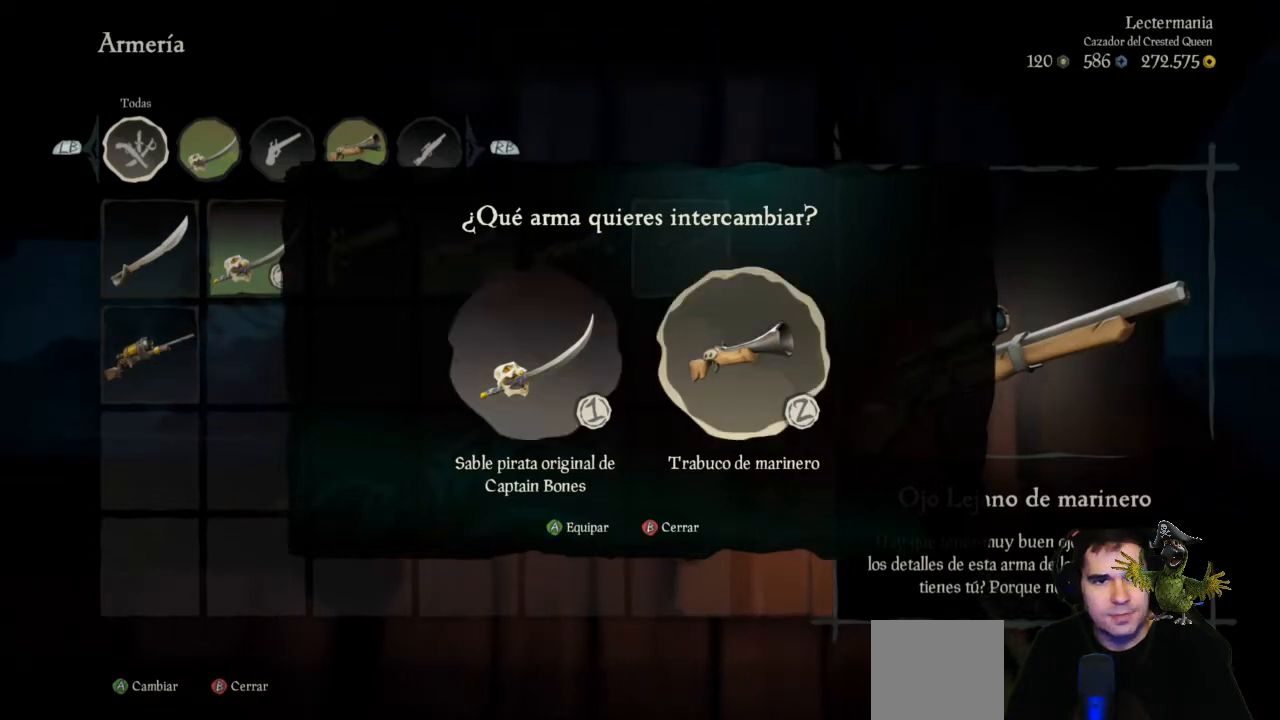
{"buttons": ["B"], "left_stick": "center", "right_stick": "center", "events": [[67, "A", "up"], [433, "B", "down"]]}
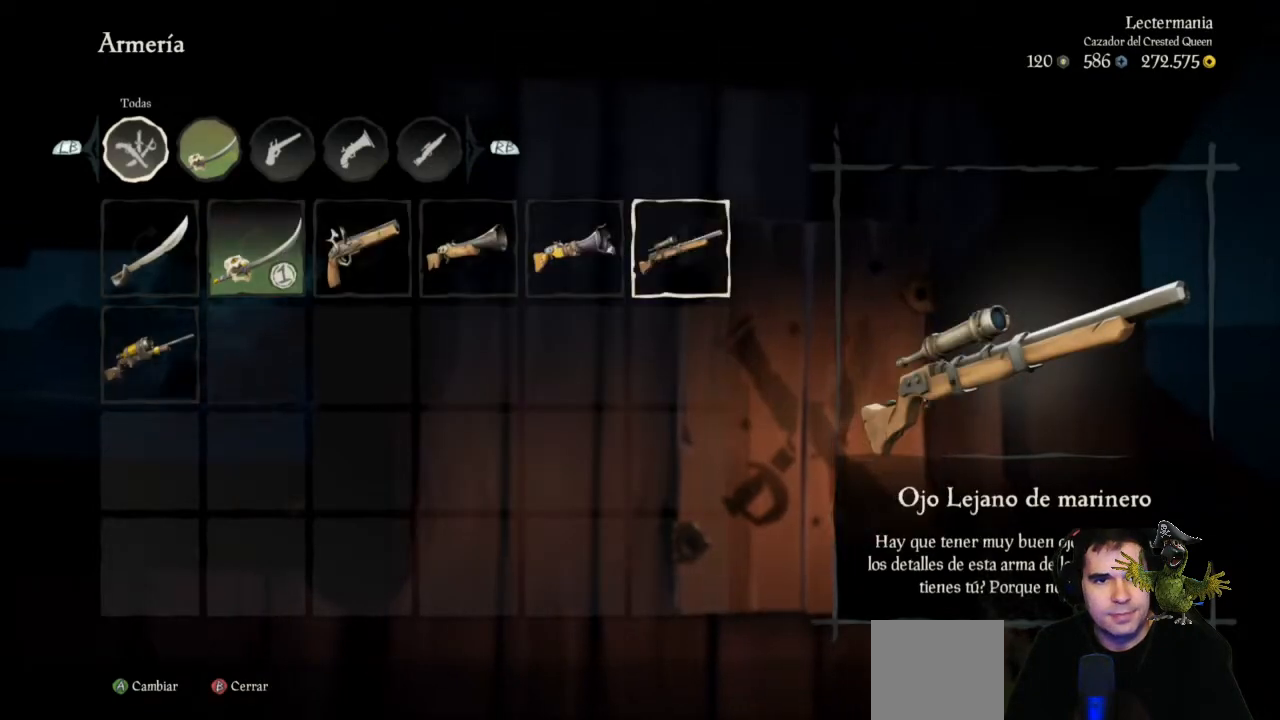
{"buttons": [], "left_stick": "right", "right_stick": "left", "events": [[33, "B", "up"], [333, "right_stick", "left"], [400, "left_stick", "right"]]}
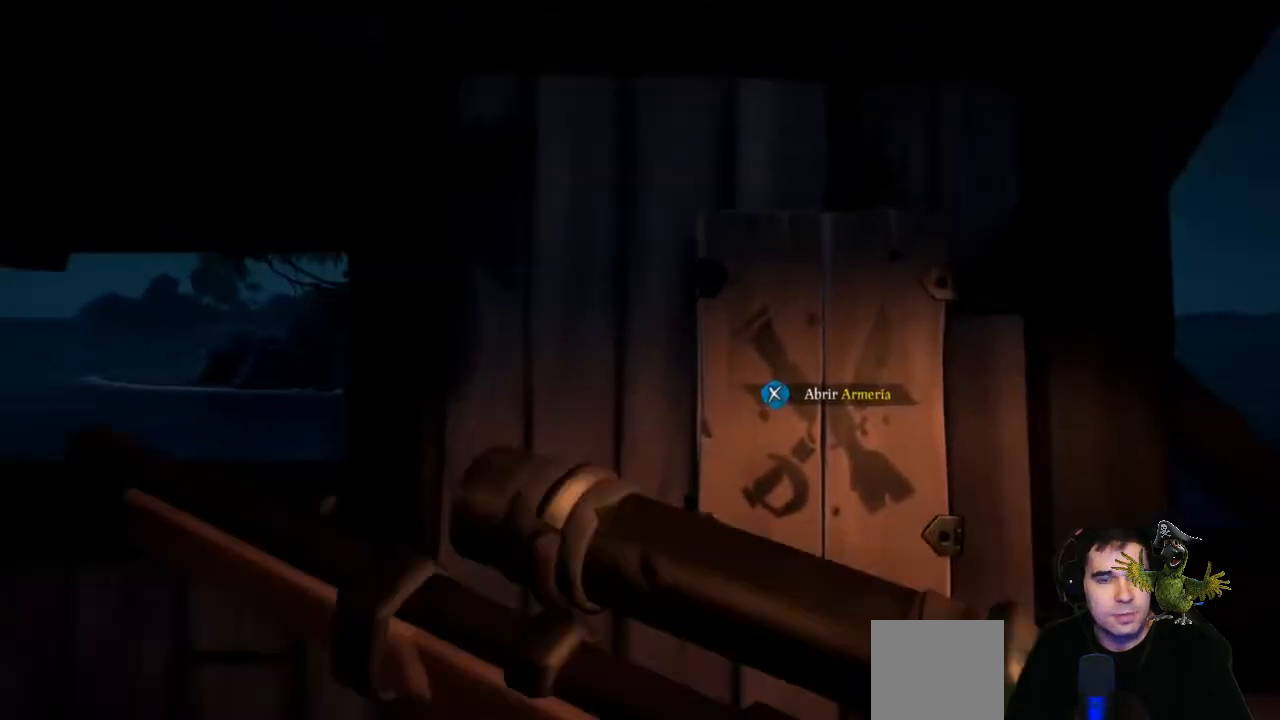
{"buttons": [], "left_stick": "center", "right_stick": "center", "events": [[333, "left_stick", "center"], [367, "right_stick", "center"]]}
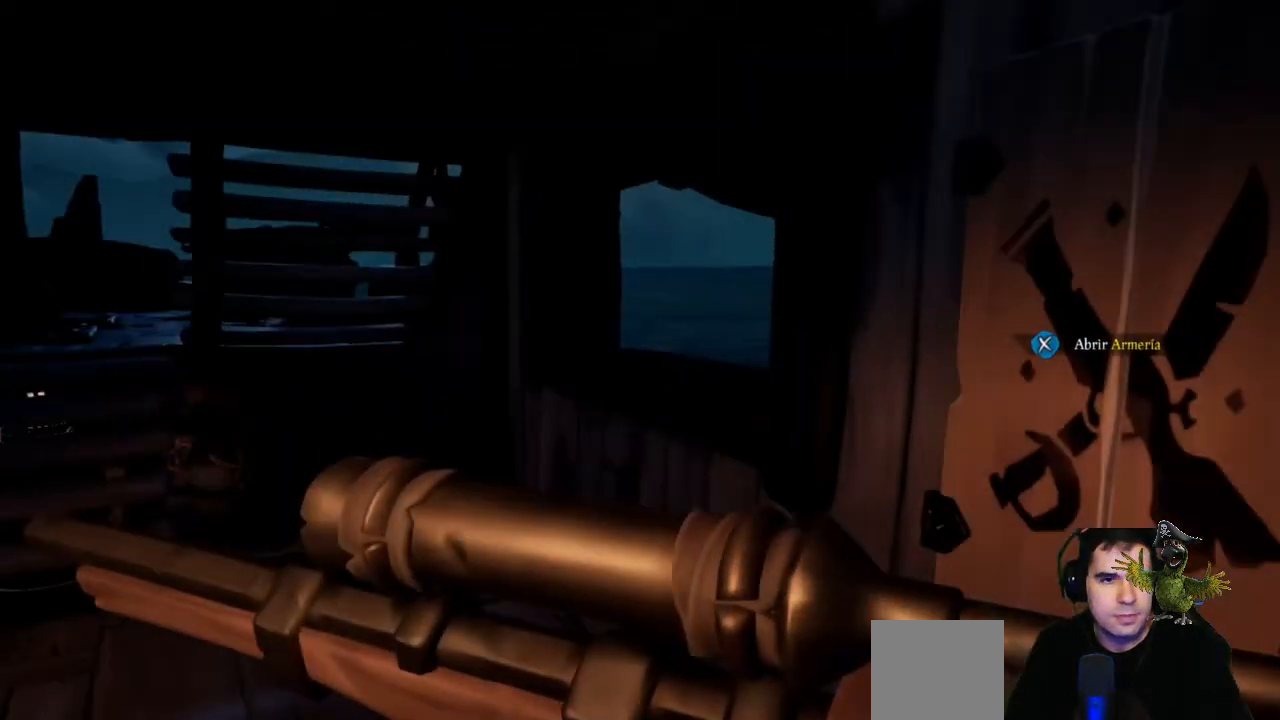
{"buttons": [], "left_stick": "left", "right_stick": "left", "events": [[300, "right_stick", "left"], [400, "left_stick", "left"]]}
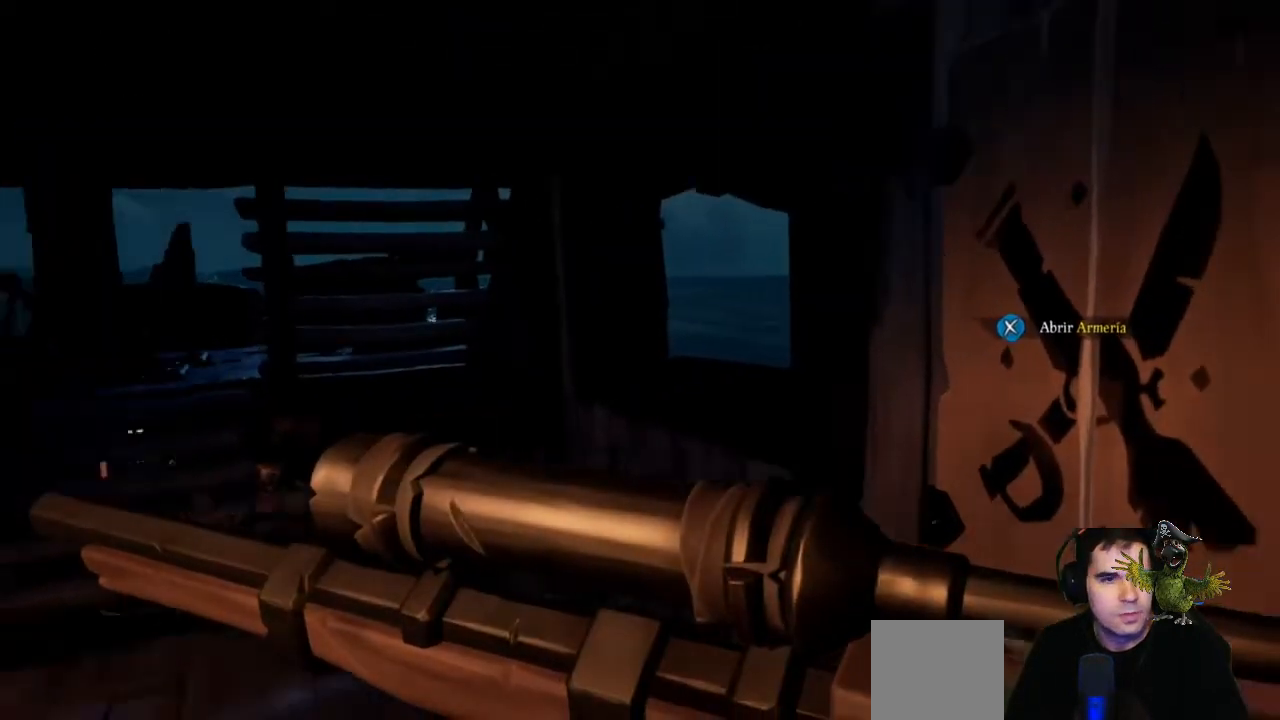
{"buttons": [], "left_stick": "up", "right_stick": "center", "events": [[67, "right_stick", "center"], [133, "left_stick", "up"]]}
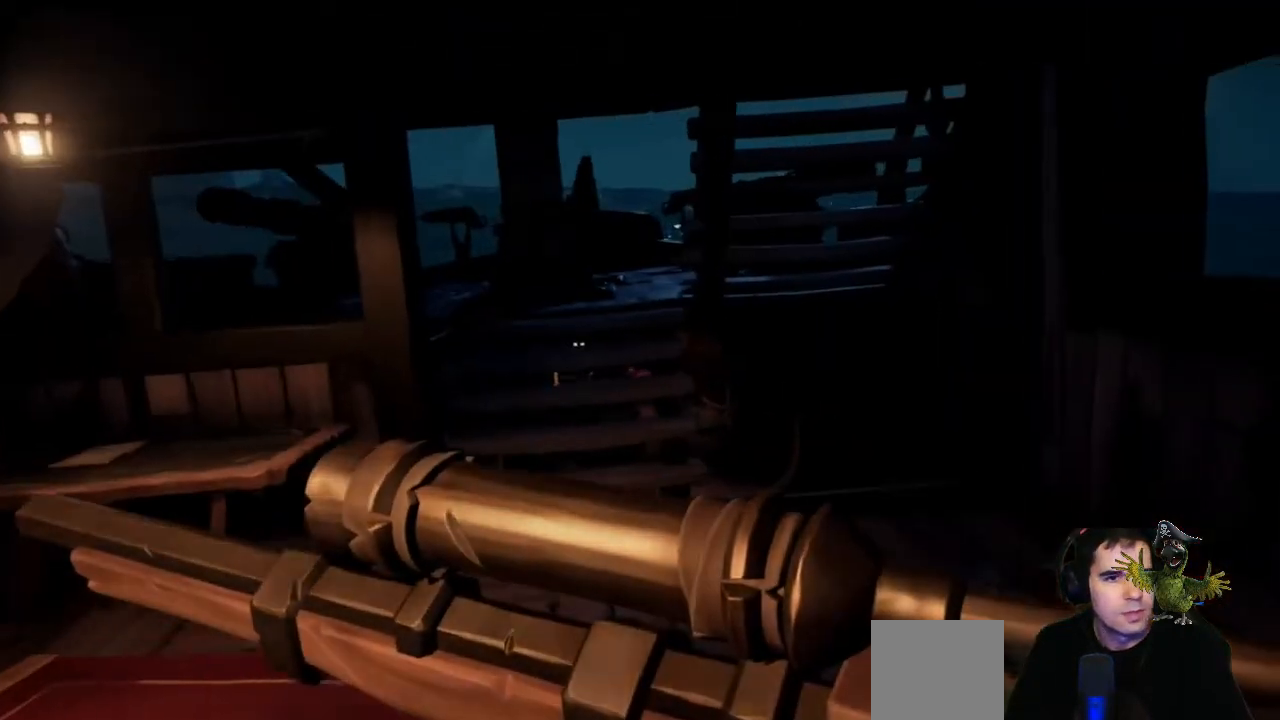
{"buttons": [], "left_stick": "up", "right_stick": "right", "events": [[300, "left_stick", "up-left"], [467, "left_stick", "up"], [500, "right_stick", "right"]]}
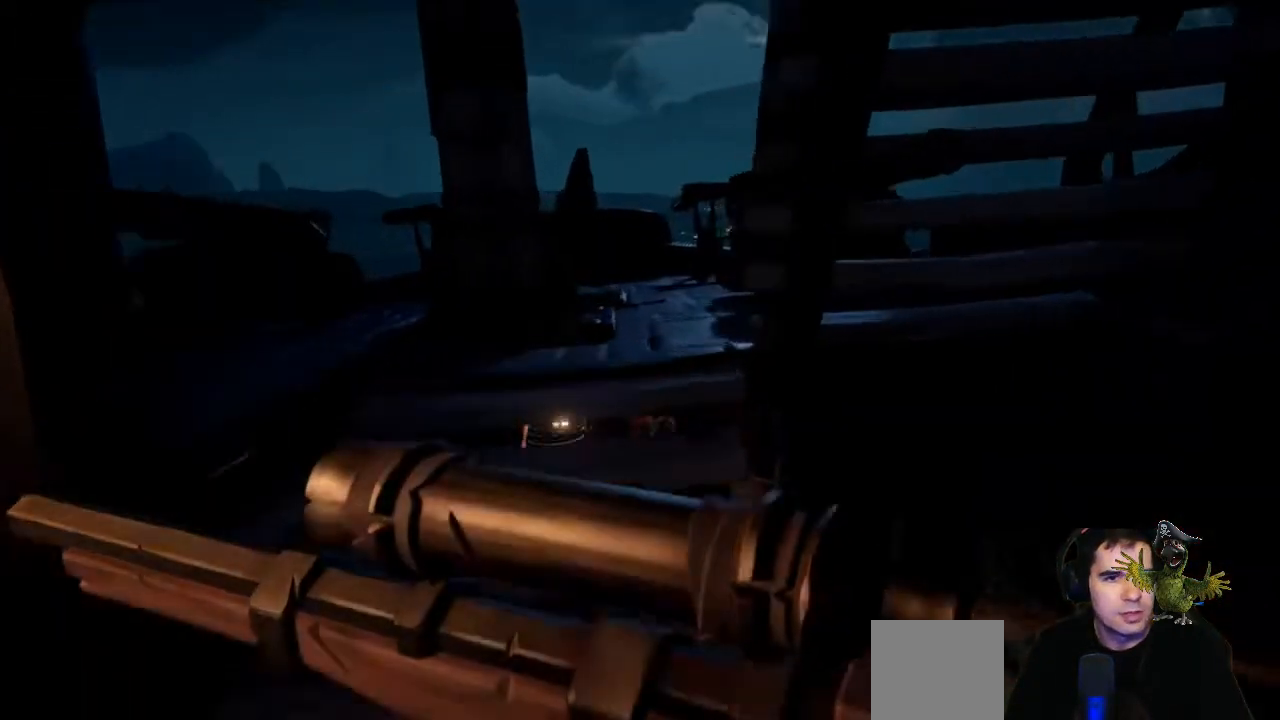
{"buttons": [], "left_stick": "left", "right_stick": "right", "events": [[167, "left_stick", "up-left"], [300, "left_stick", "left"]]}
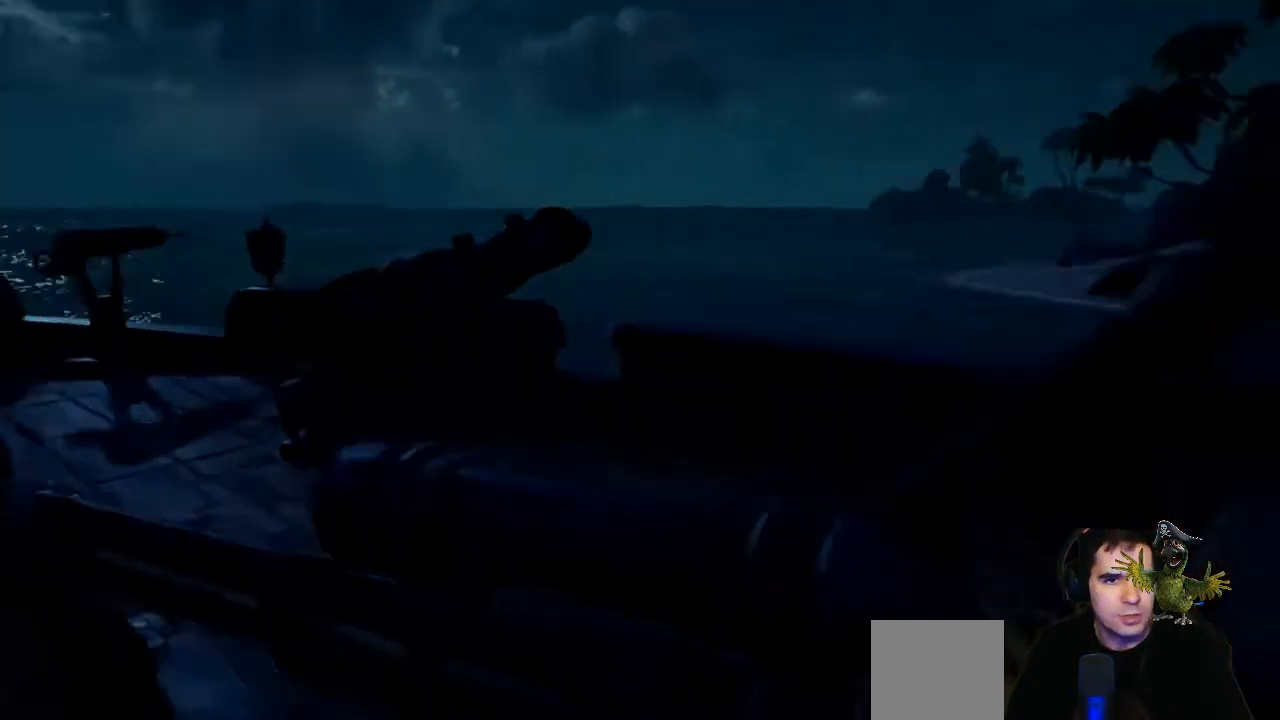
{"buttons": [], "left_stick": "left", "right_stick": "right", "events": []}
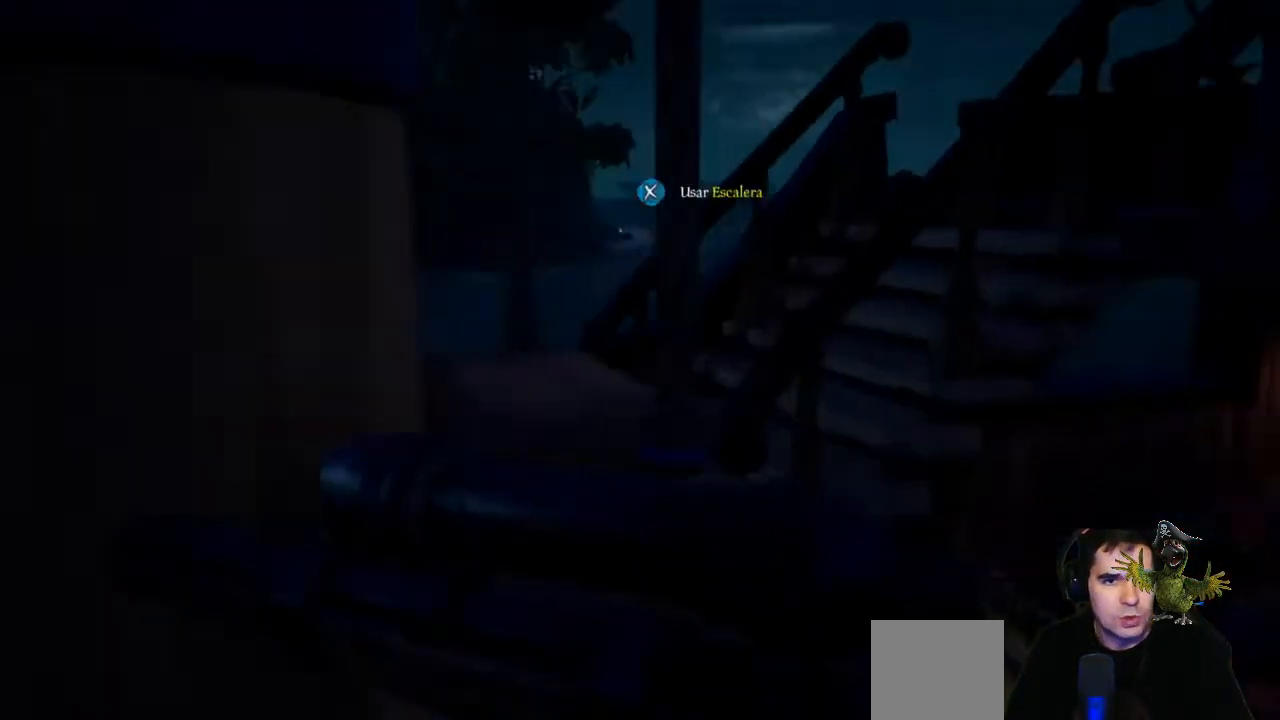
{"buttons": [], "left_stick": "up", "right_stick": "center", "events": [[67, "right_stick", "center"], [333, "left_stick", "up"]]}
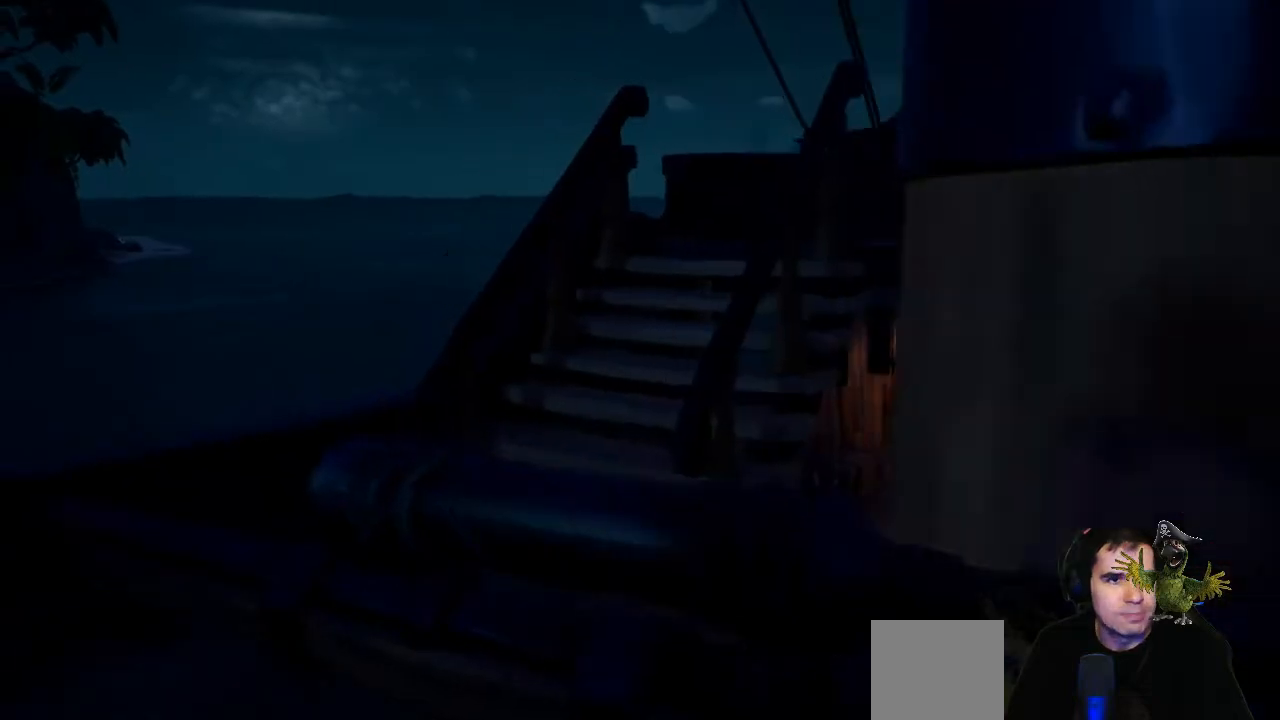
{"buttons": [], "left_stick": "up-left", "right_stick": "center", "events": [[433, "left_stick", "up-left"]]}
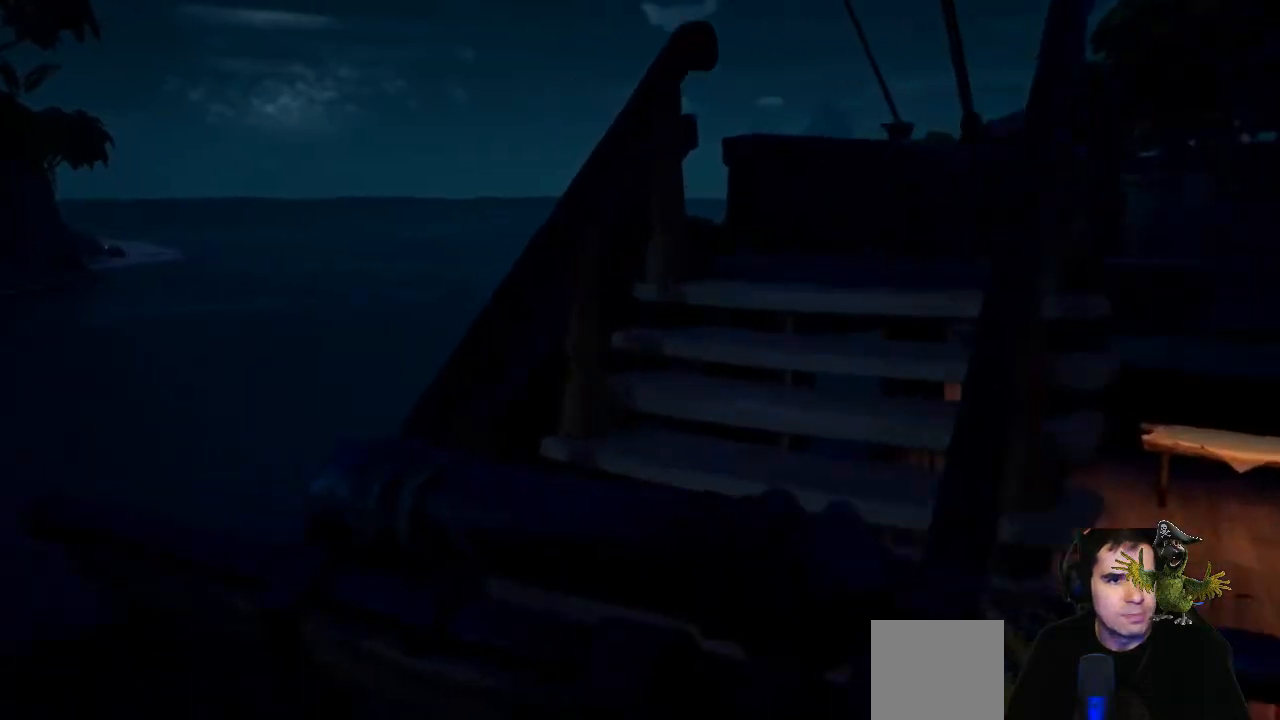
{"buttons": [], "left_stick": "up-right", "right_stick": "center", "events": [[33, "left_stick", "up"], [33, "right_stick", "right"], [200, "right_stick", "center"], [267, "left_stick", "up-right"], [367, "Y", "down"], [467, "Y", "up"]]}
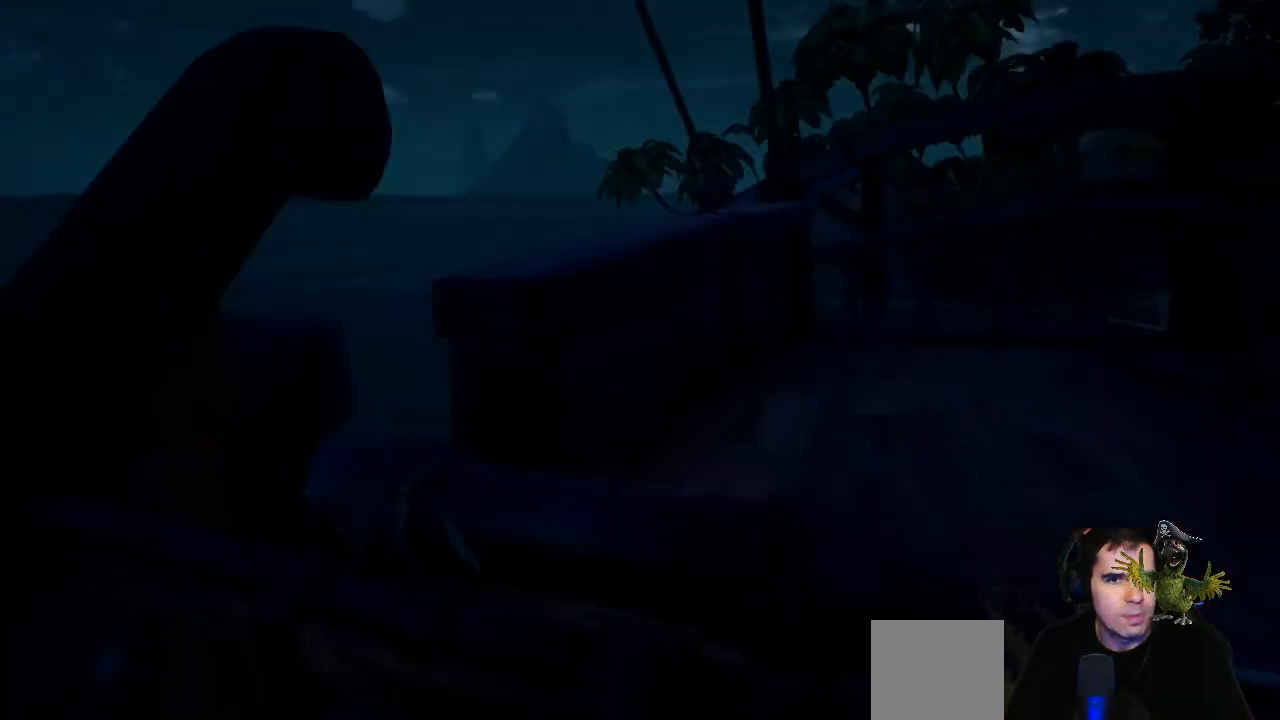
{"buttons": [], "left_stick": "center", "right_stick": "left", "events": [[100, "left_stick", "up"], [333, "right_stick", "left"], [400, "left_stick", "up-right"], [500, "left_stick", "center"]]}
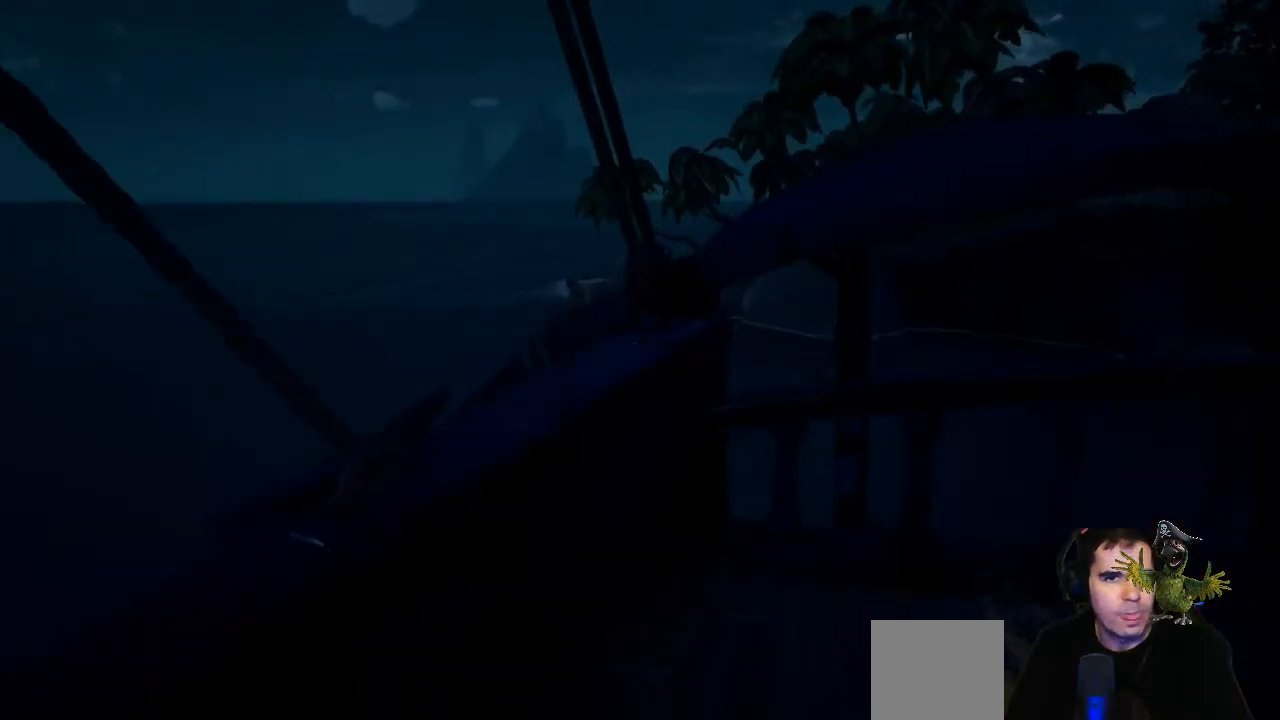
{"buttons": [], "left_stick": "left", "right_stick": "center", "events": [[200, "right_stick", "center"], [233, "left_stick", "left"]]}
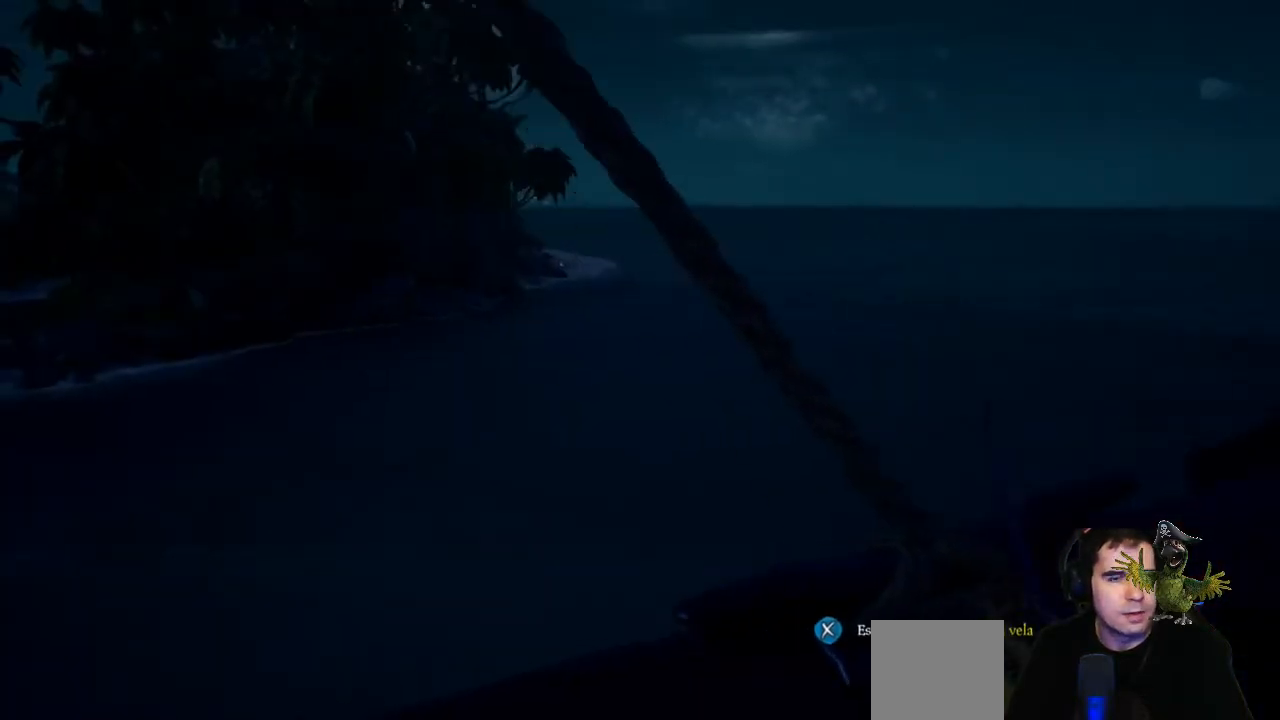
{"buttons": [], "left_stick": "left", "right_stick": "center", "events": [[100, "left_stick", "center"], [333, "left_stick", "left"]]}
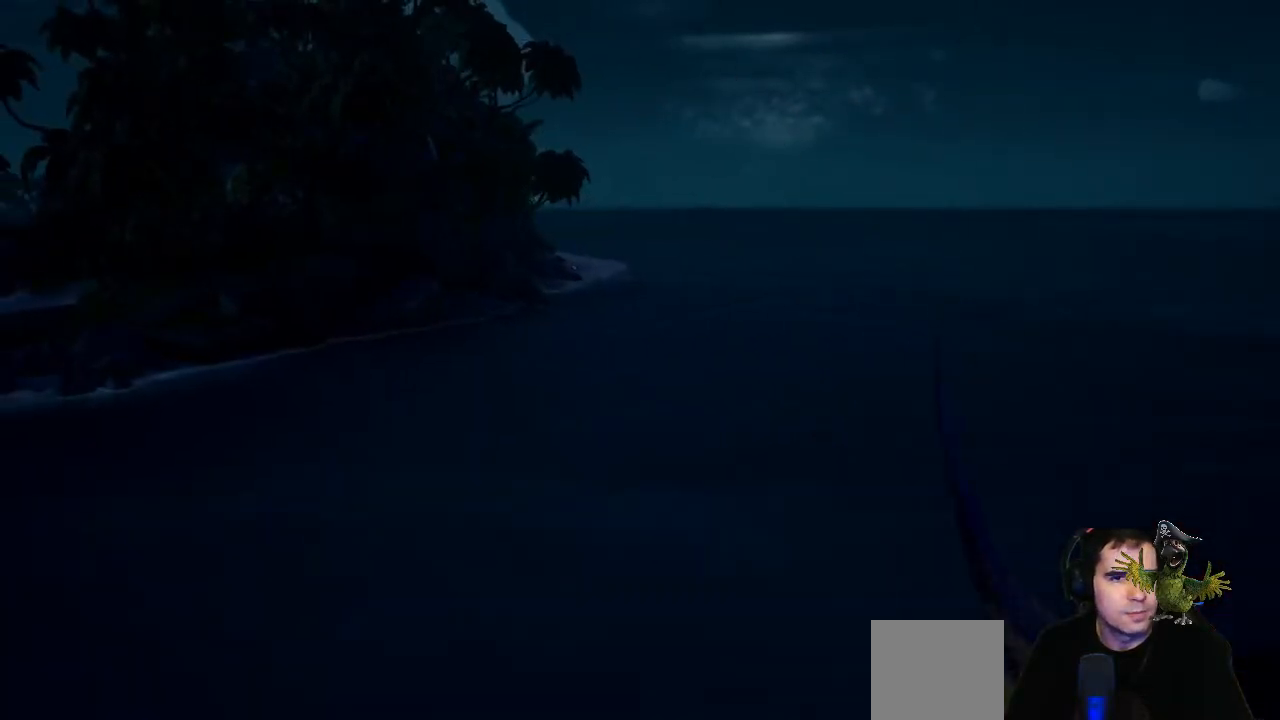
{"buttons": ["A"], "left_stick": "center", "right_stick": "center", "events": [[100, "left_stick", "center"], [400, "A", "down"]]}
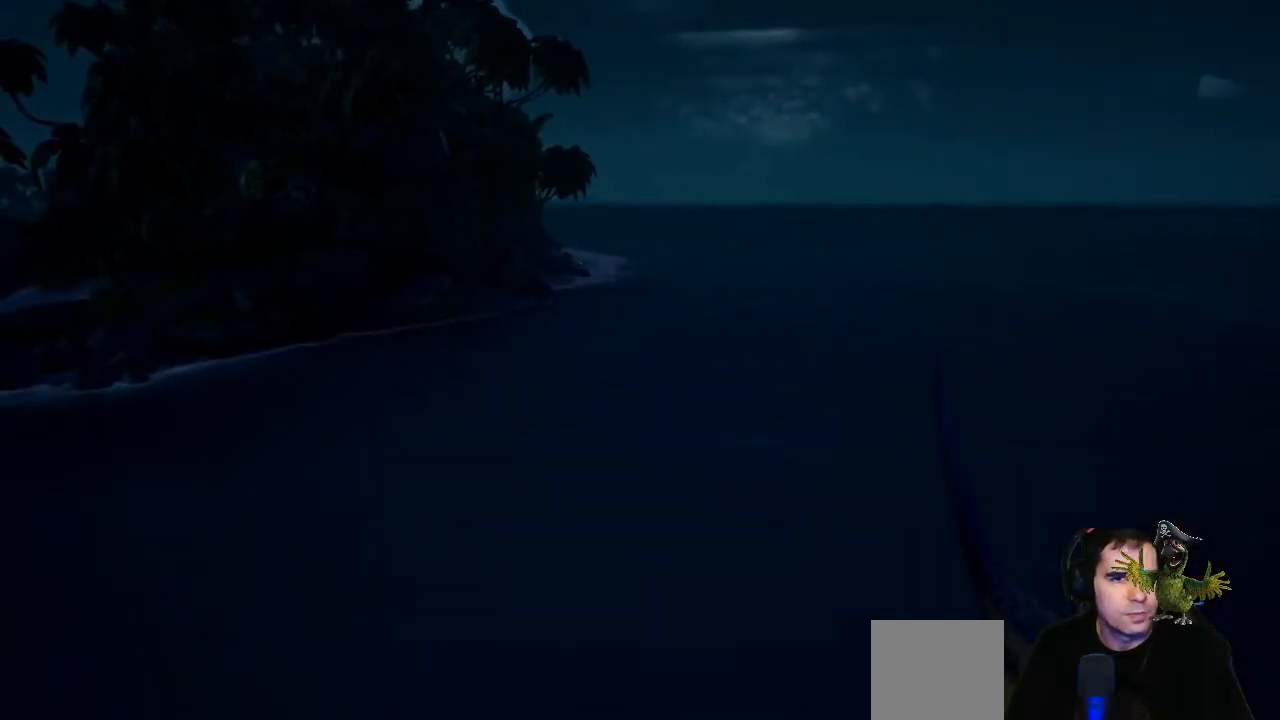
{"buttons": [], "left_stick": "center", "right_stick": "center", "events": [[67, "A", "up"], [200, "left_stick", "up"], [367, "left_stick", "center"]]}
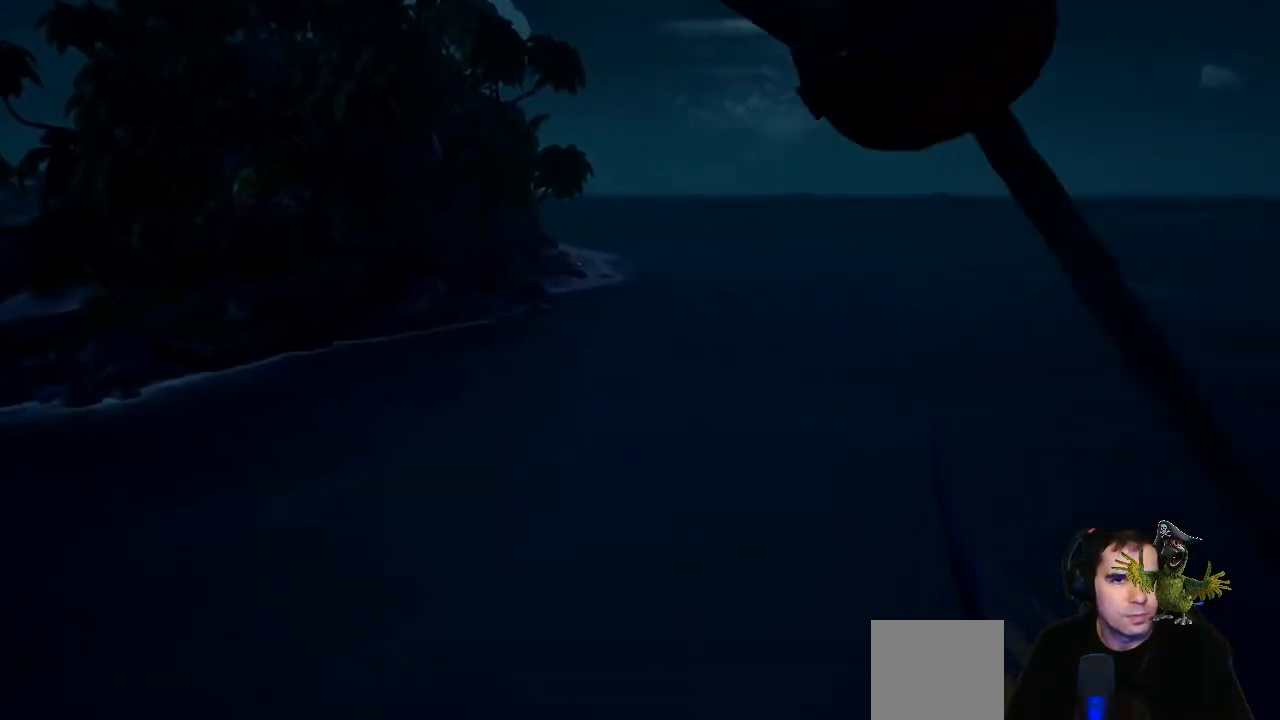
{"buttons": [], "left_stick": "center", "right_stick": "center", "events": []}
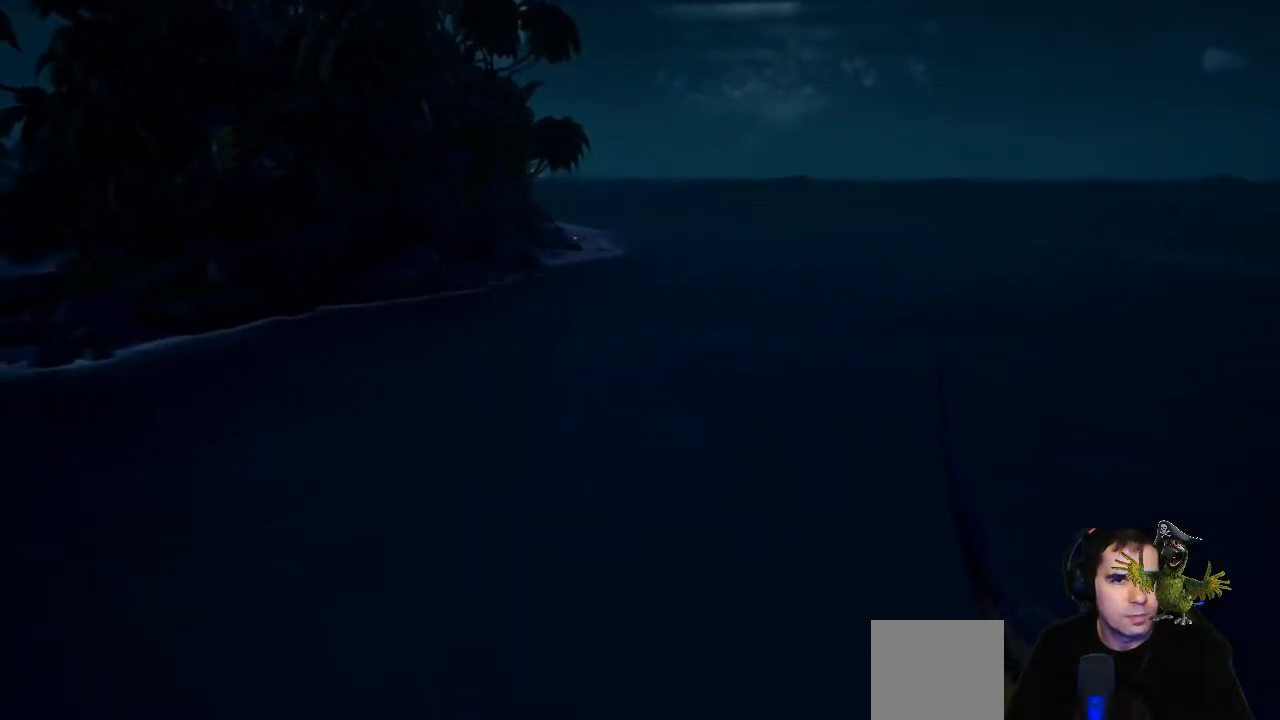
{"buttons": ["R2"], "left_stick": "center", "right_stick": "center", "events": [[233, "R2", "down"]]}